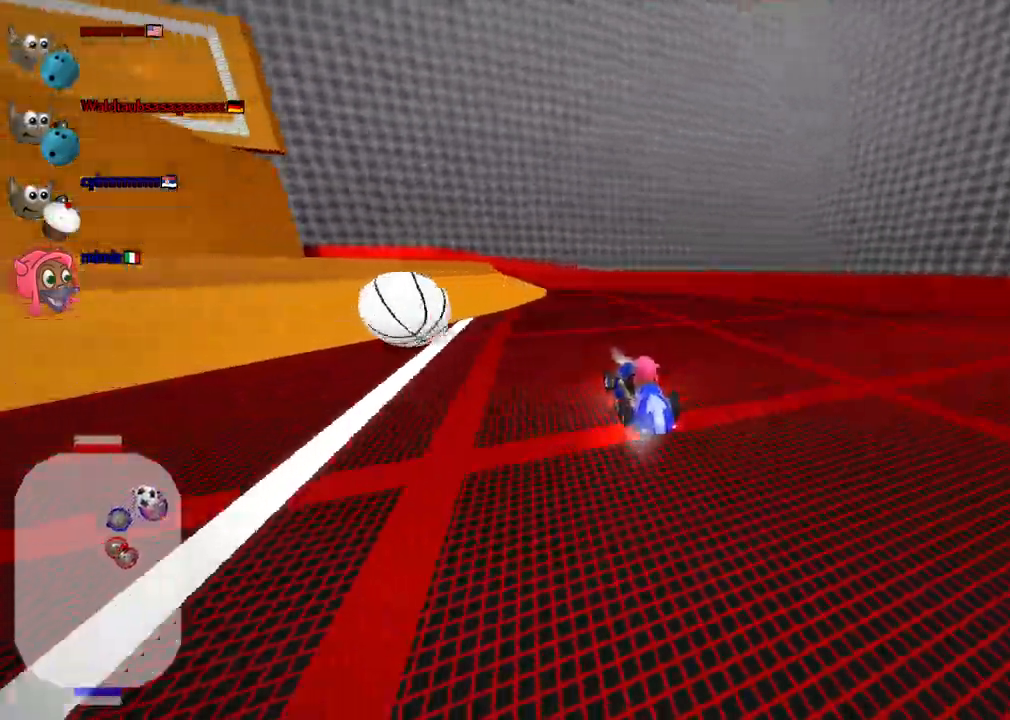
Gameplay with keyboard; each line is a JSON object with the keys held at the frame after it. "events" lists presses ("down") and releases ("up") of ".", "/", "alt_r", "b", "c", "comma", "ctrl_r", "d", "down", "f", "g", "h", "j", "k", "l", "left", "m", "n", "quote", "return", "right", "semicolon", "shift_r", "space", "super", "up" and "v" between this image and that frame as [ms after this image, input, new state], when the widget could be followed in between. No other keys are recorded. Mouse input is not recorded.
{"keys": [], "events": [[50, "left", "down"], [183, "up", "up"], [233, "down", "down"], [417, "down", "up"], [417, "left", "up"]]}
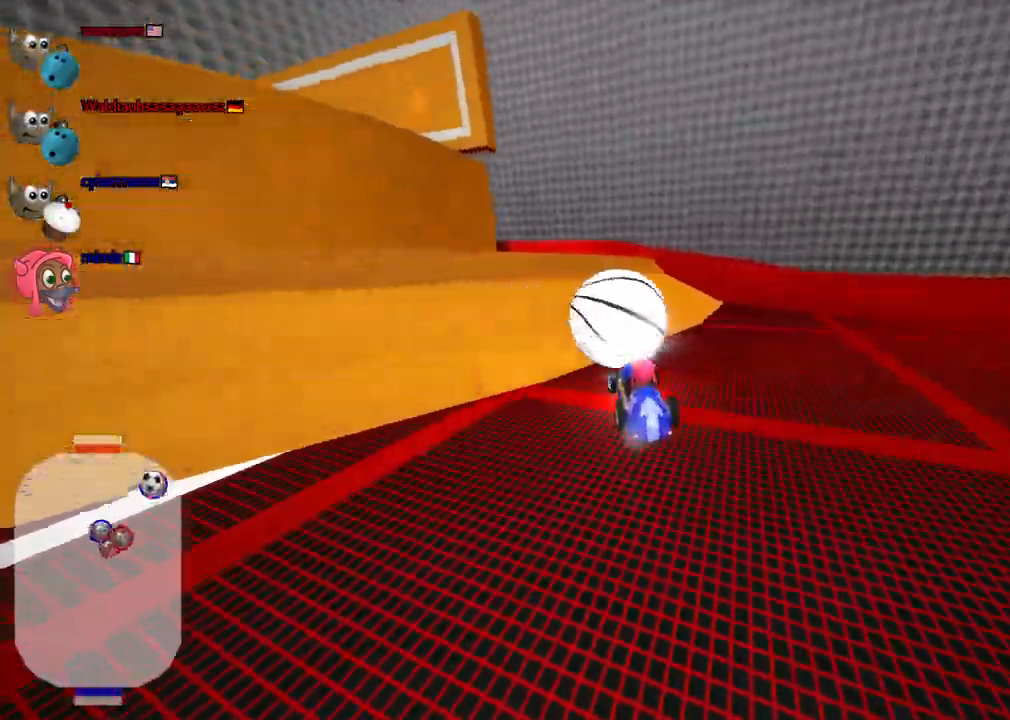
{"keys": ["n", "up"], "events": [[17, "m", "down"], [17, "right", "down"], [17, "up", "down"], [200, "m", "up"], [433, "n", "down"], [433, "right", "up"]]}
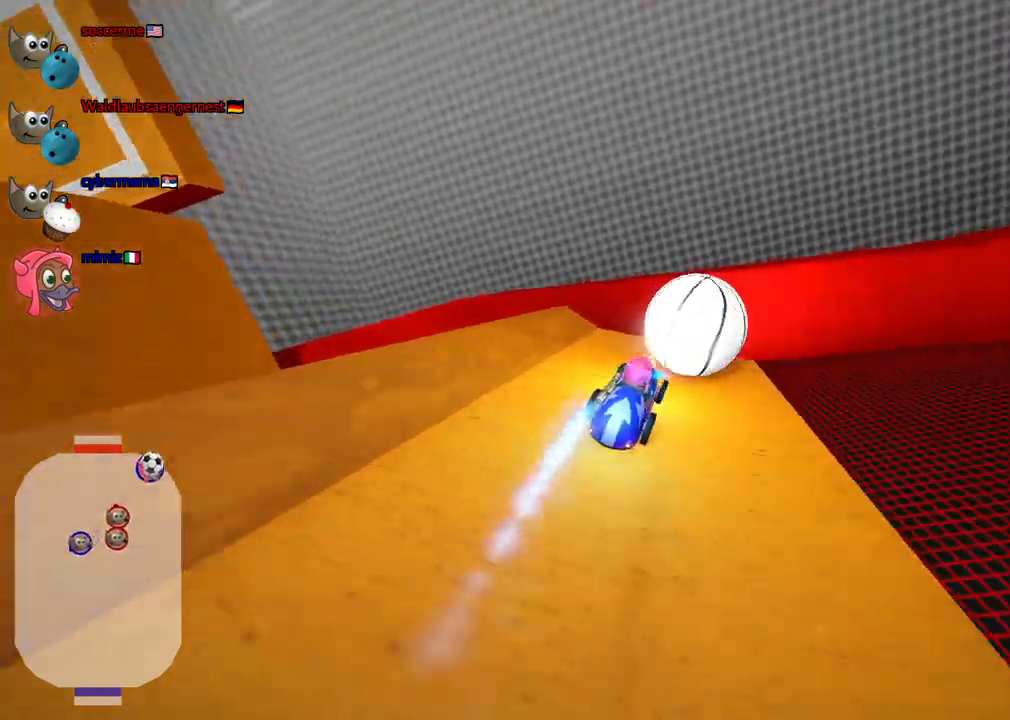
{"keys": ["up"], "events": [[83, "n", "up"], [317, "left", "down"], [467, "left", "up"]]}
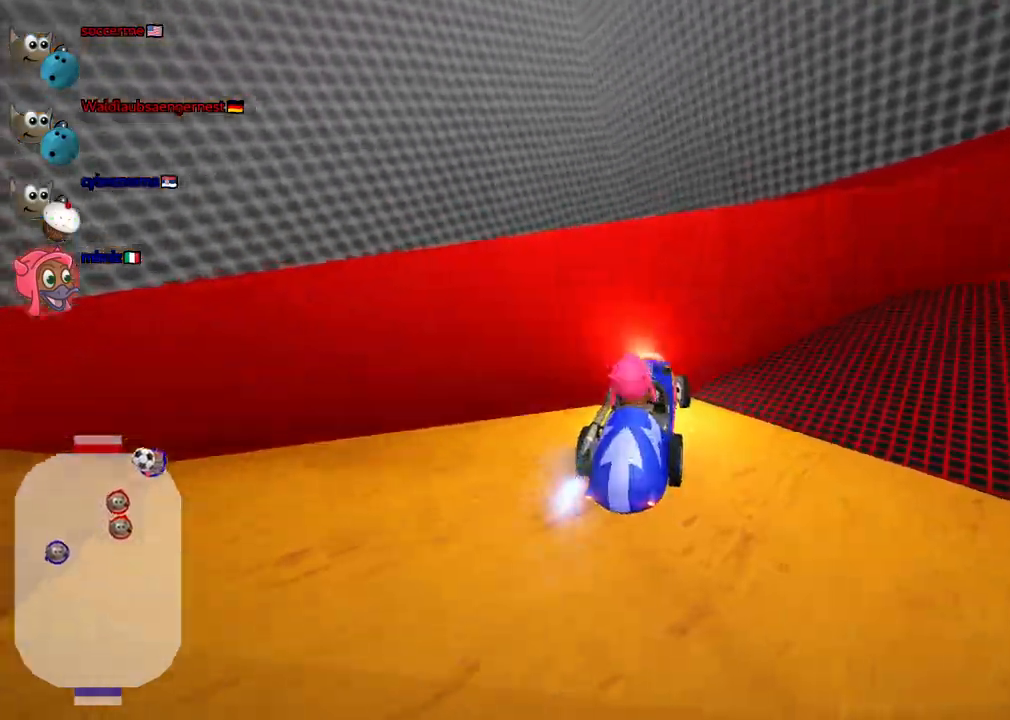
{"keys": ["down", "right"], "events": [[50, "up", "up"], [150, "down", "down"], [150, "right", "down"]]}
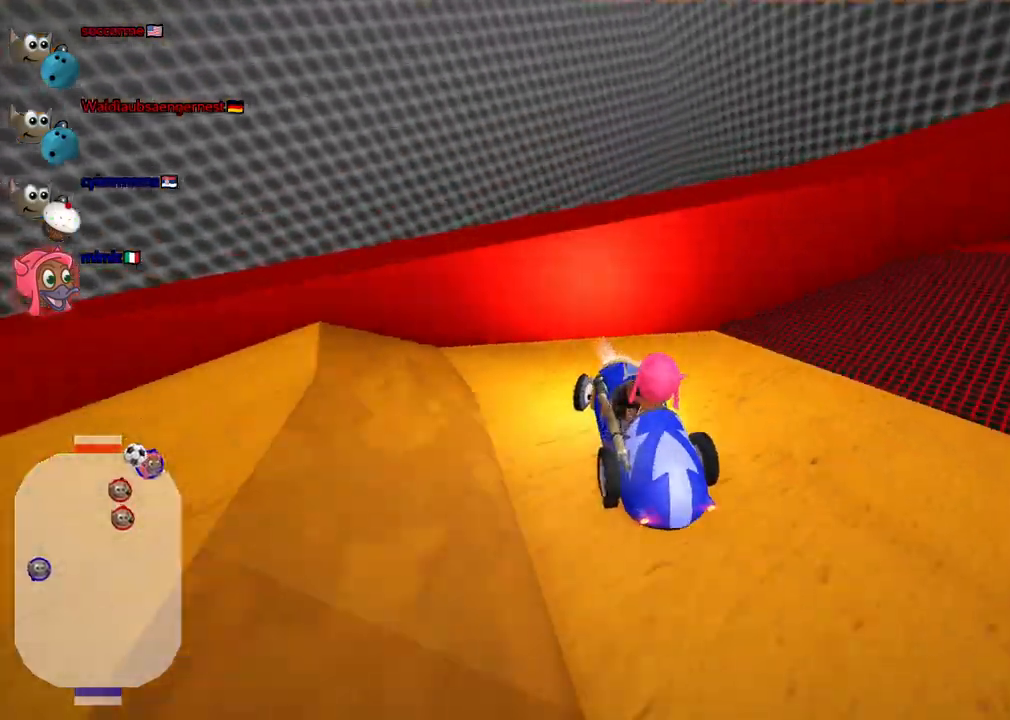
{"keys": [], "events": [[267, "down", "up"], [267, "right", "up"]]}
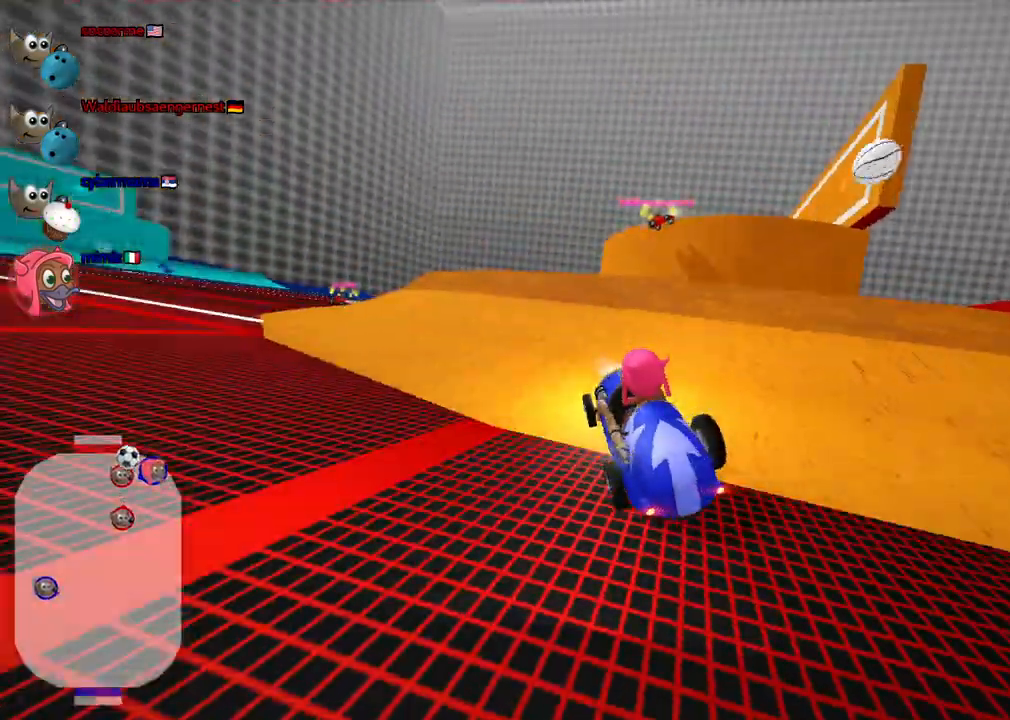
{"keys": ["up"]}
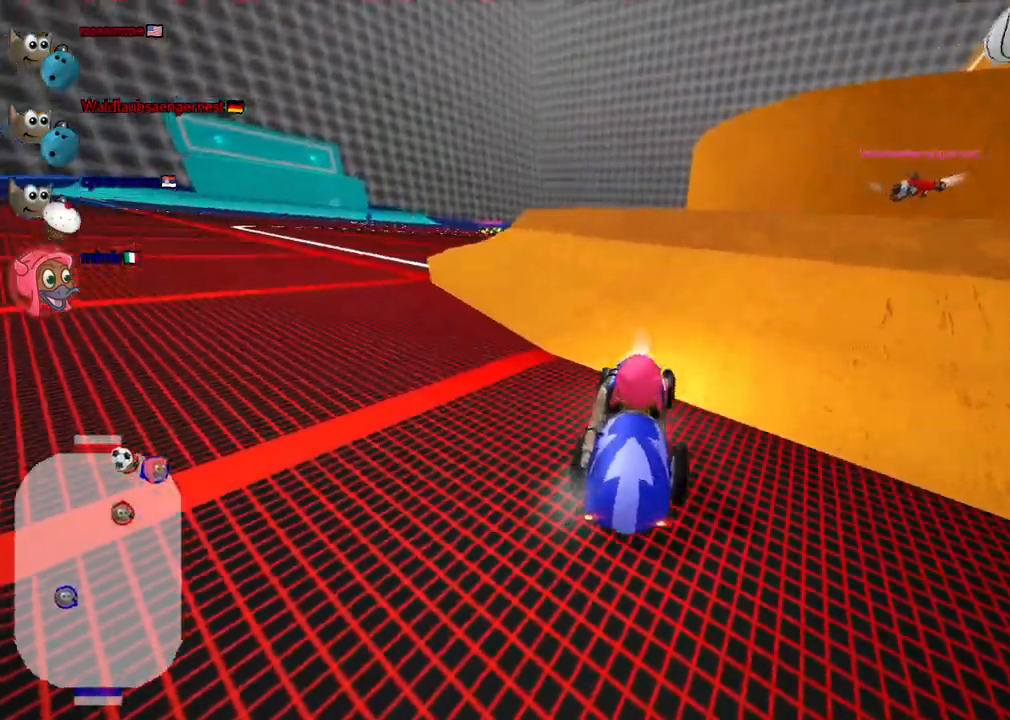
{"keys": ["left", "up"], "events": [[17, "left", "down"]]}
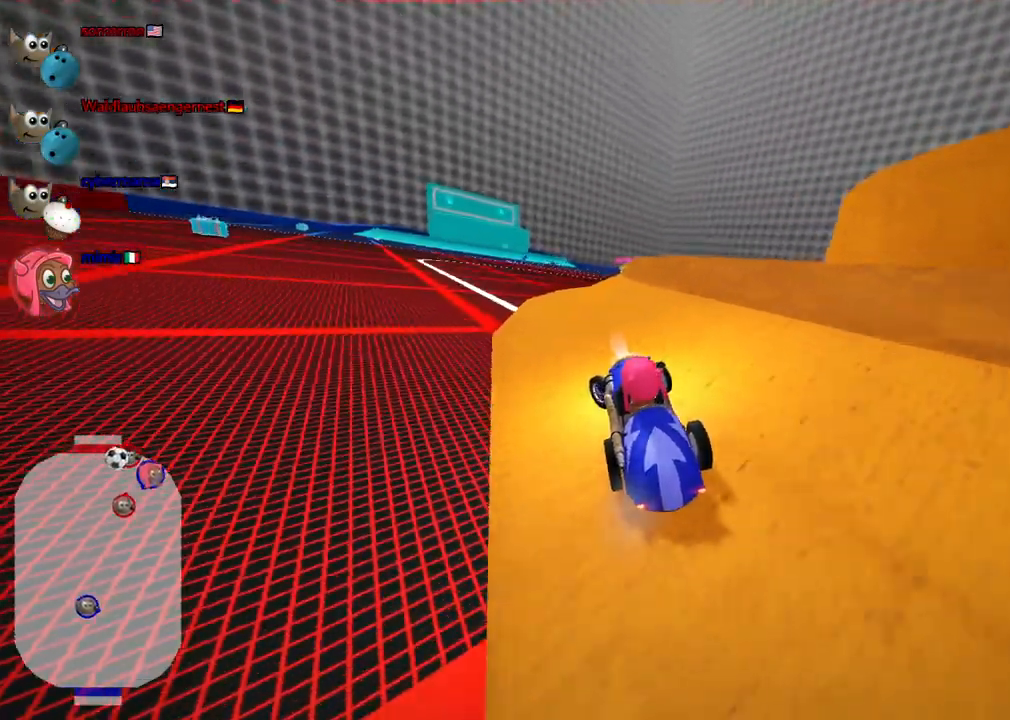
{"keys": ["m", "right", "up"], "events": [[233, "left", "up"], [417, "right", "down"], [467, "m", "down"]]}
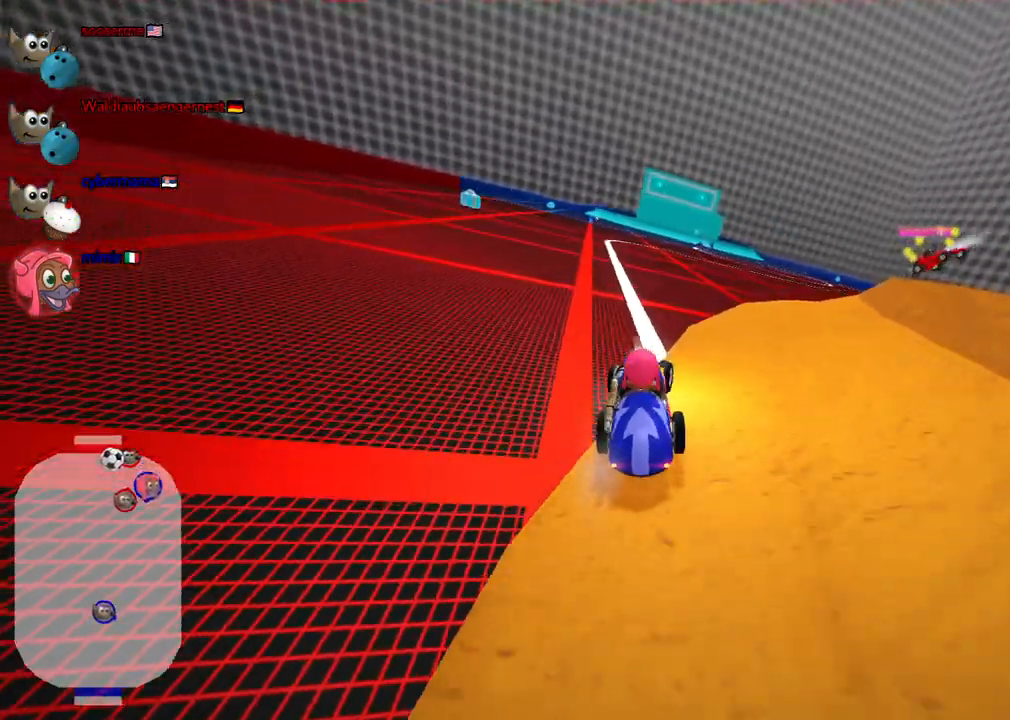
{"keys": ["up"], "events": [[100, "m", "up"], [100, "right", "up"], [250, "right", "down"], [433, "right", "up"]]}
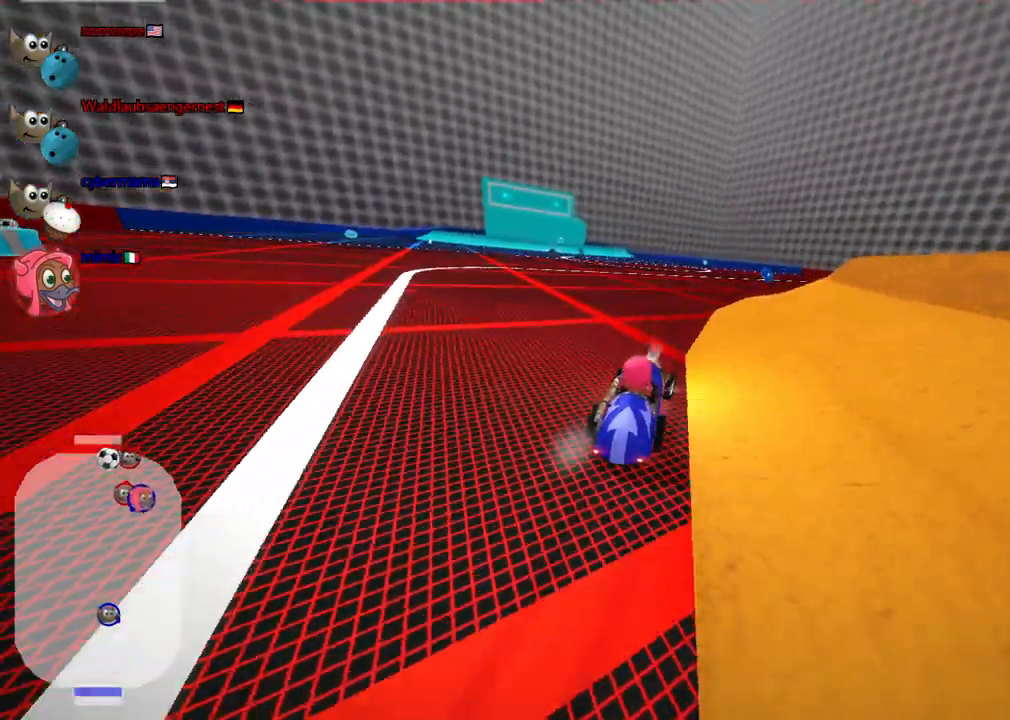
{"keys": ["up"], "events": [[167, "right", "down"], [300, "right", "up"]]}
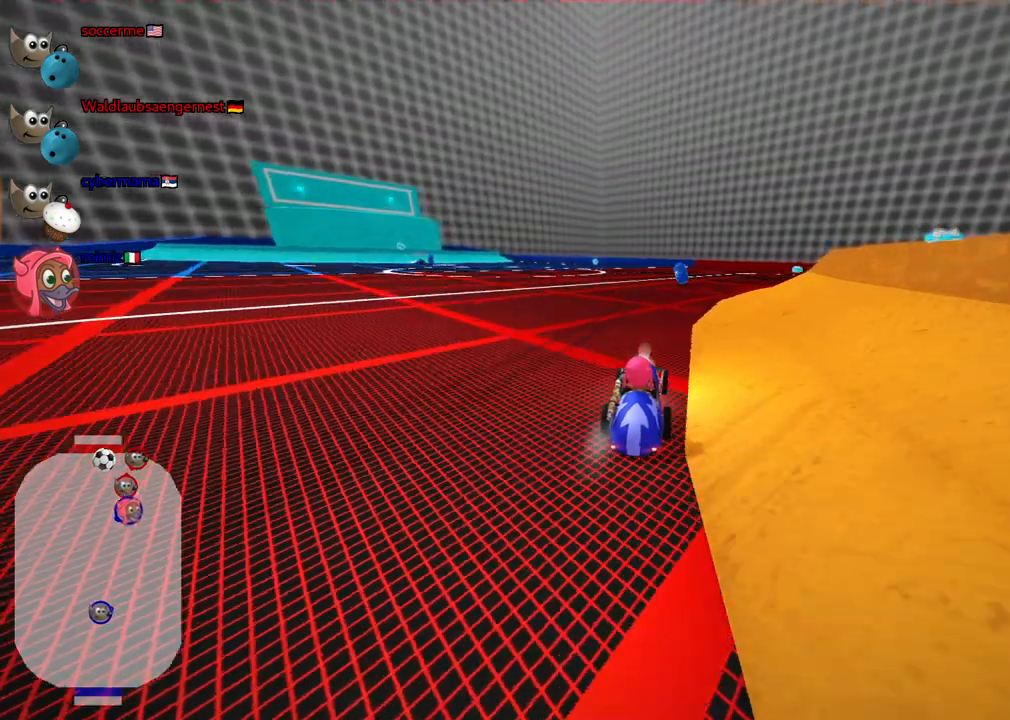
{"keys": ["up"], "events": [[83, "right", "down"], [183, "right", "up"]]}
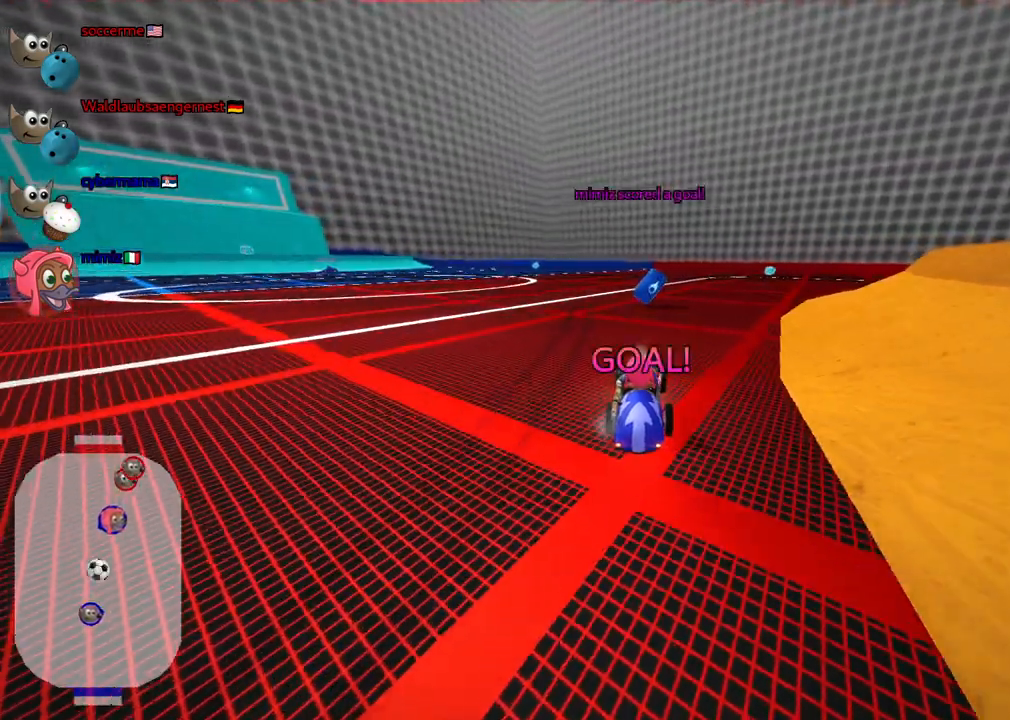
{"keys": ["b", "up"], "events": [[483, "b", "down"]]}
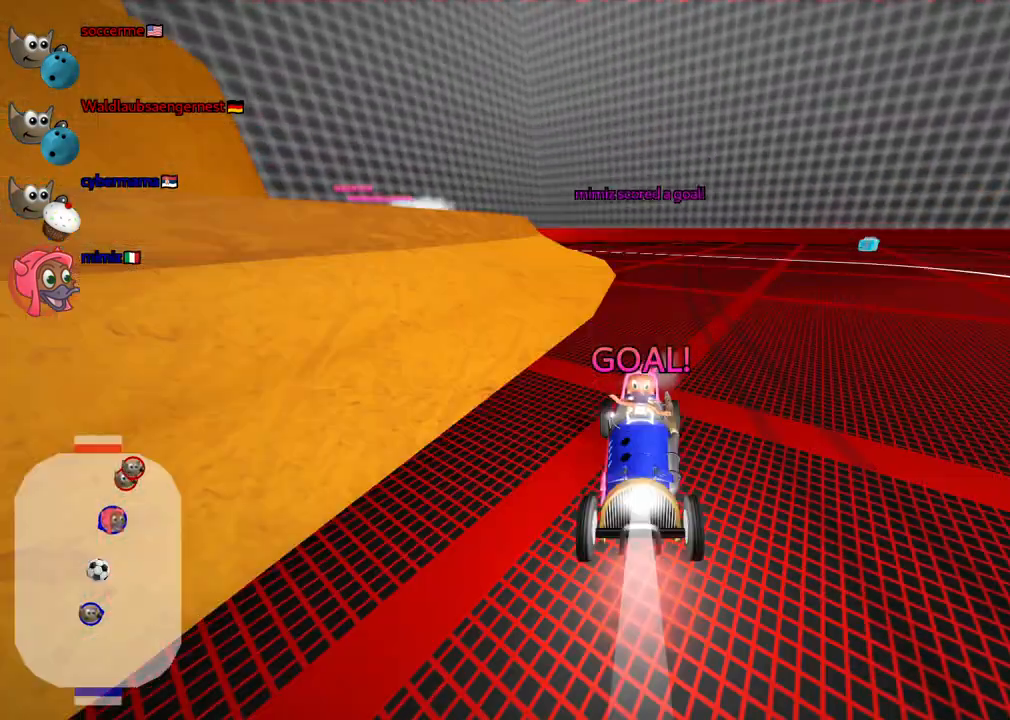
{"keys": ["up"], "events": [[317, "b", "up"]]}
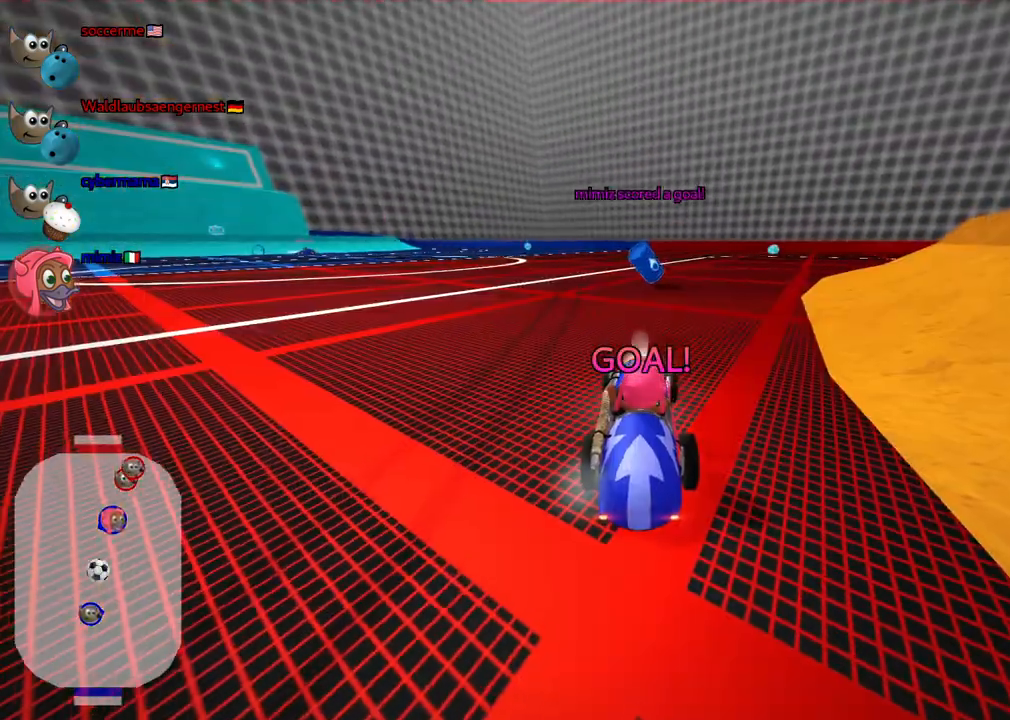
{"keys": ["up"], "events": []}
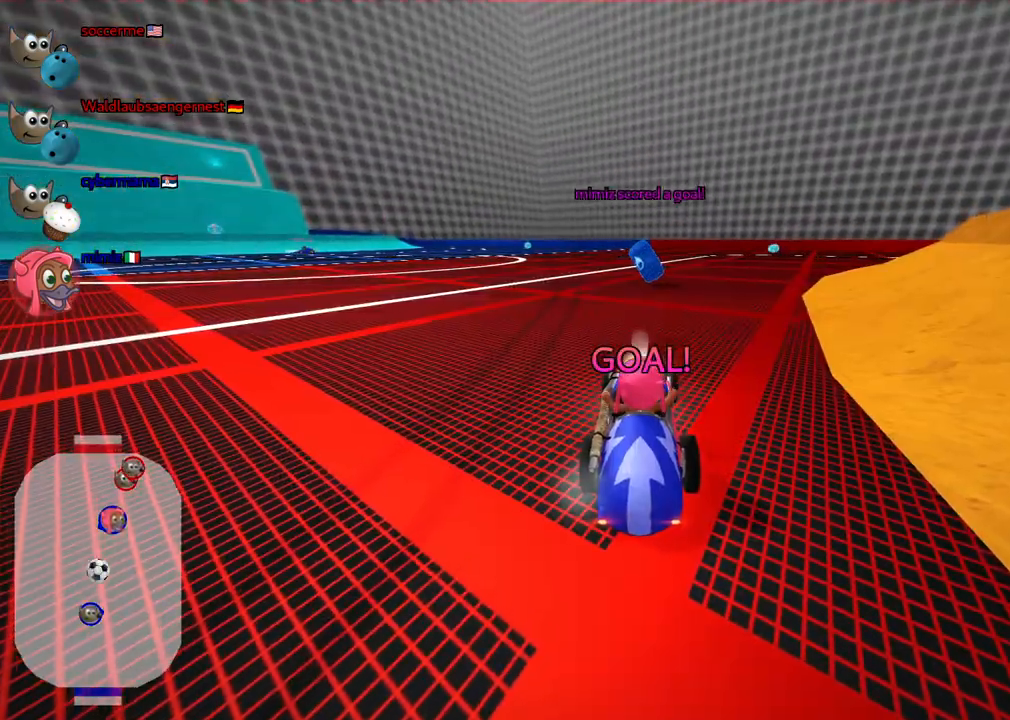
{"keys": ["up"], "events": []}
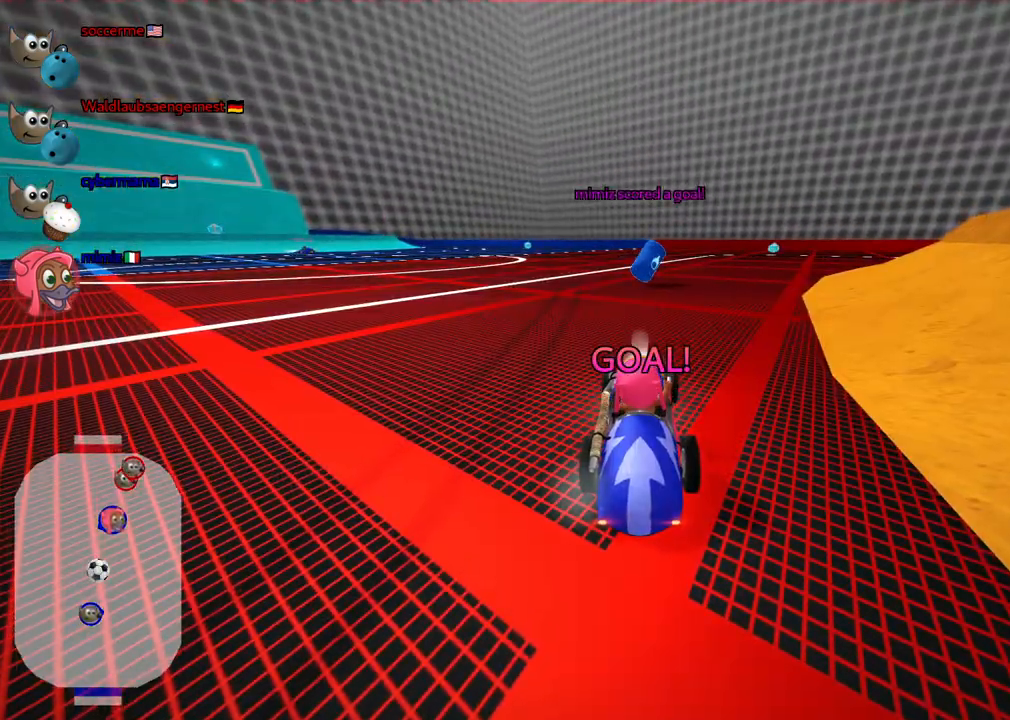
{"keys": ["n", "up"], "events": [[233, "n", "down"]]}
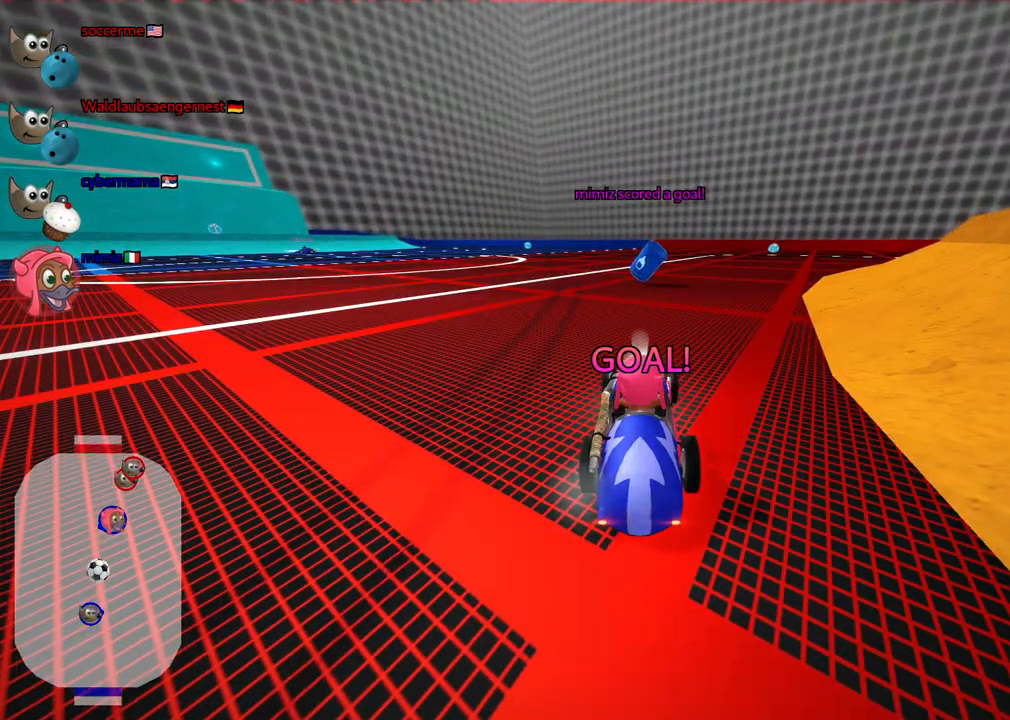
{"keys": ["n", "up"], "events": []}
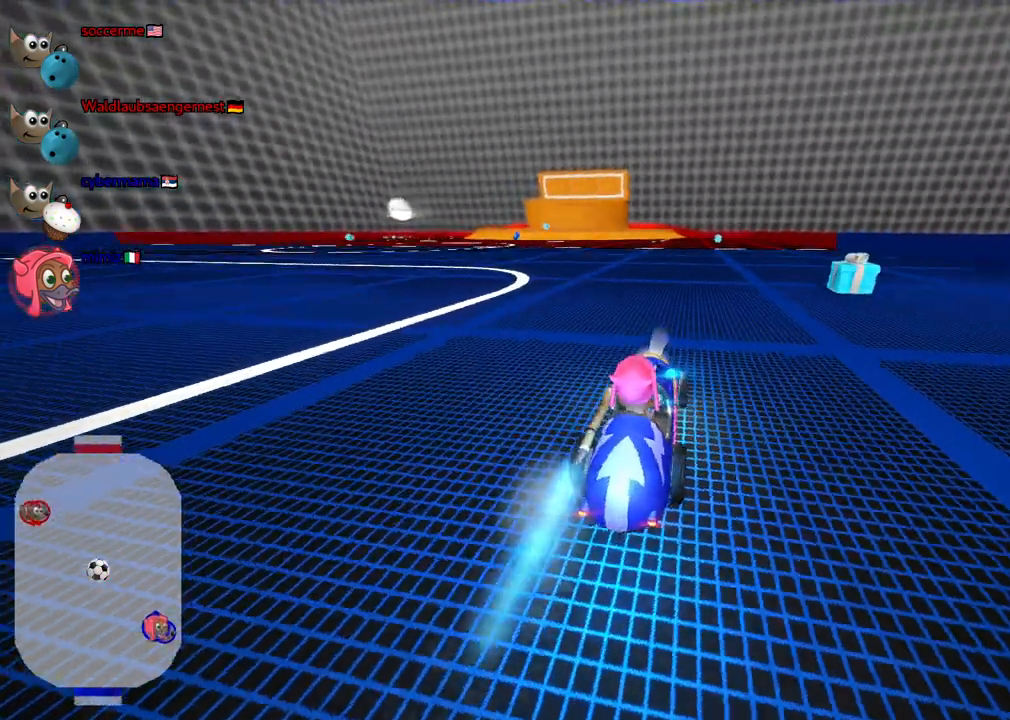
{"keys": ["left", "m", "up"], "events": [[33, "left", "down"], [33, "m", "down"], [33, "n", "up"]]}
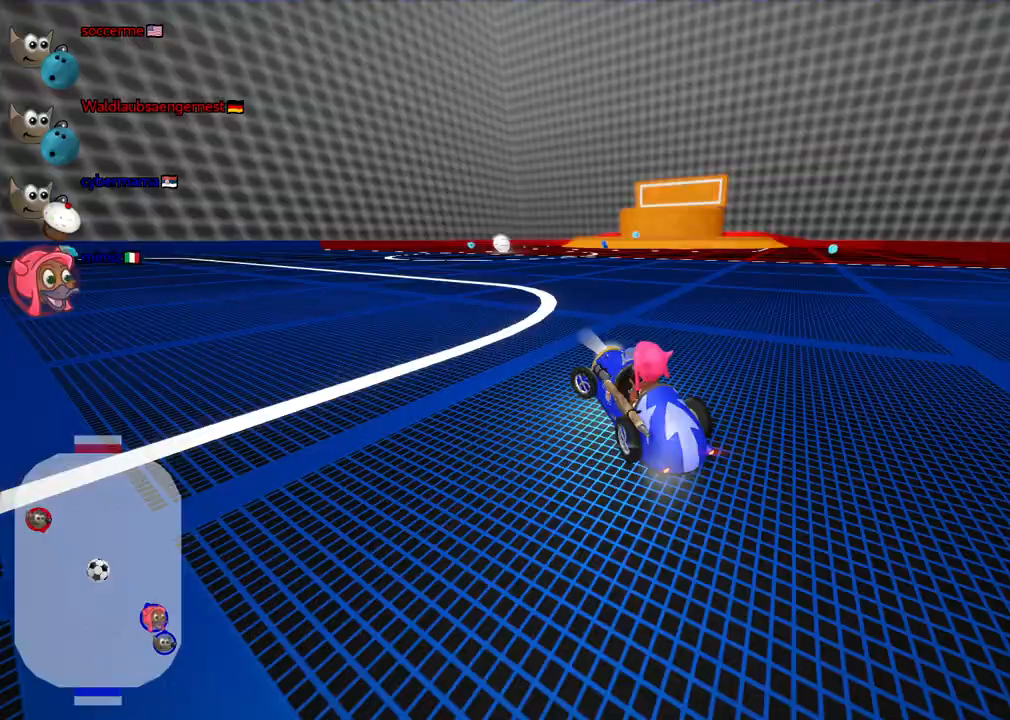
{"keys": ["m", "right", "up"], "events": [[100, "right", "down"], [150, "left", "up"]]}
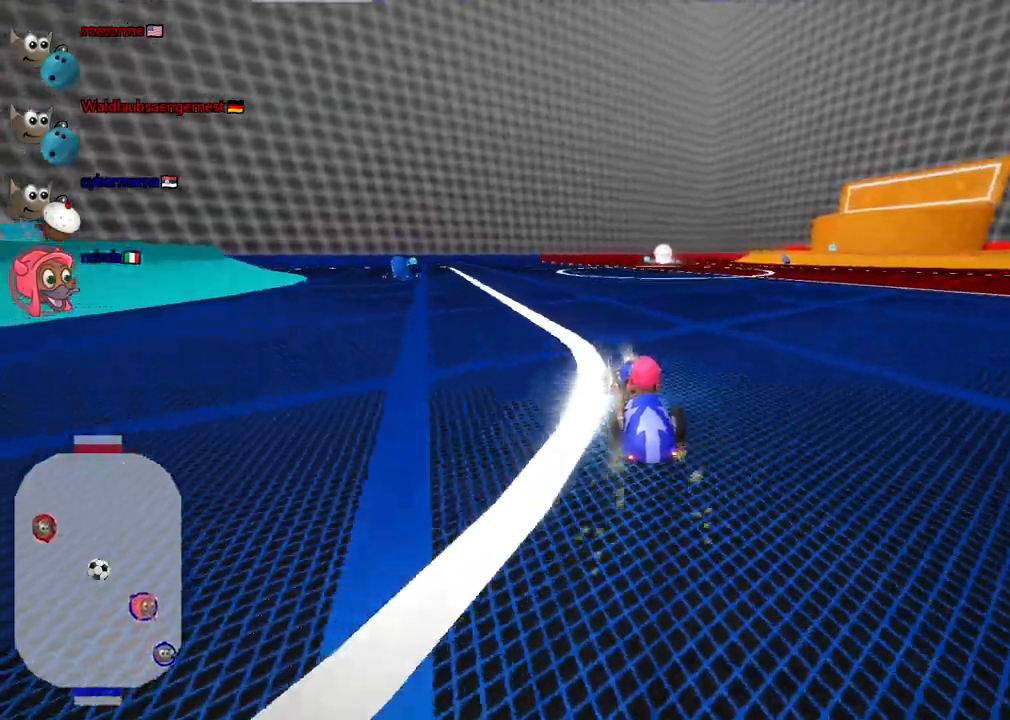
{"keys": ["n", "right", "up"], "events": [[367, "n", "down"], [400, "m", "up"]]}
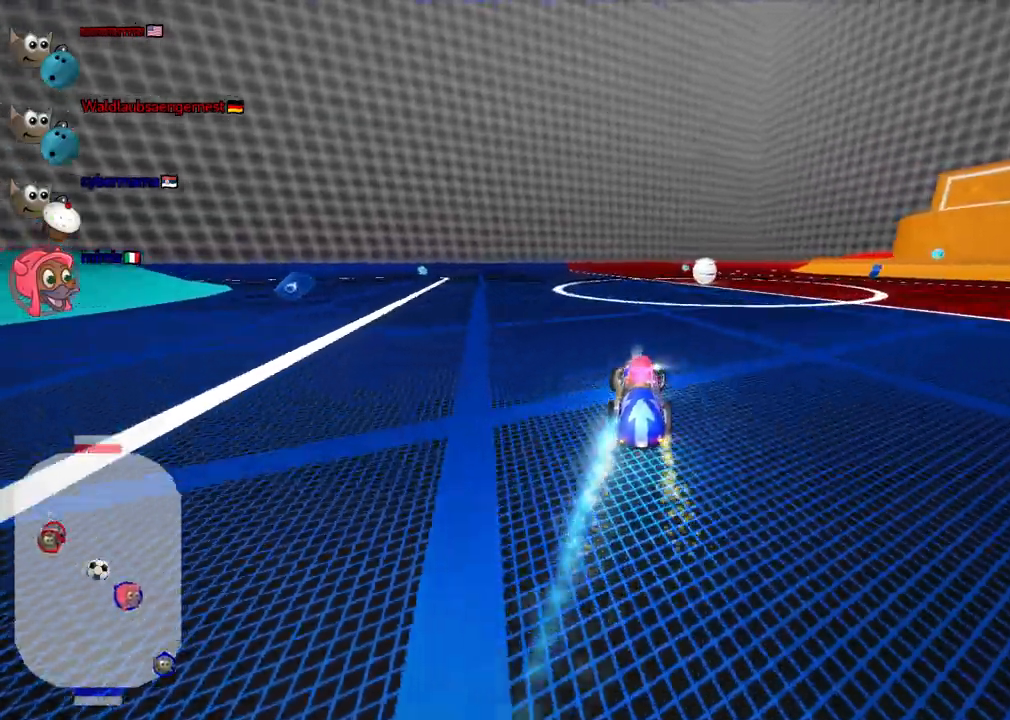
{"keys": ["up"]}
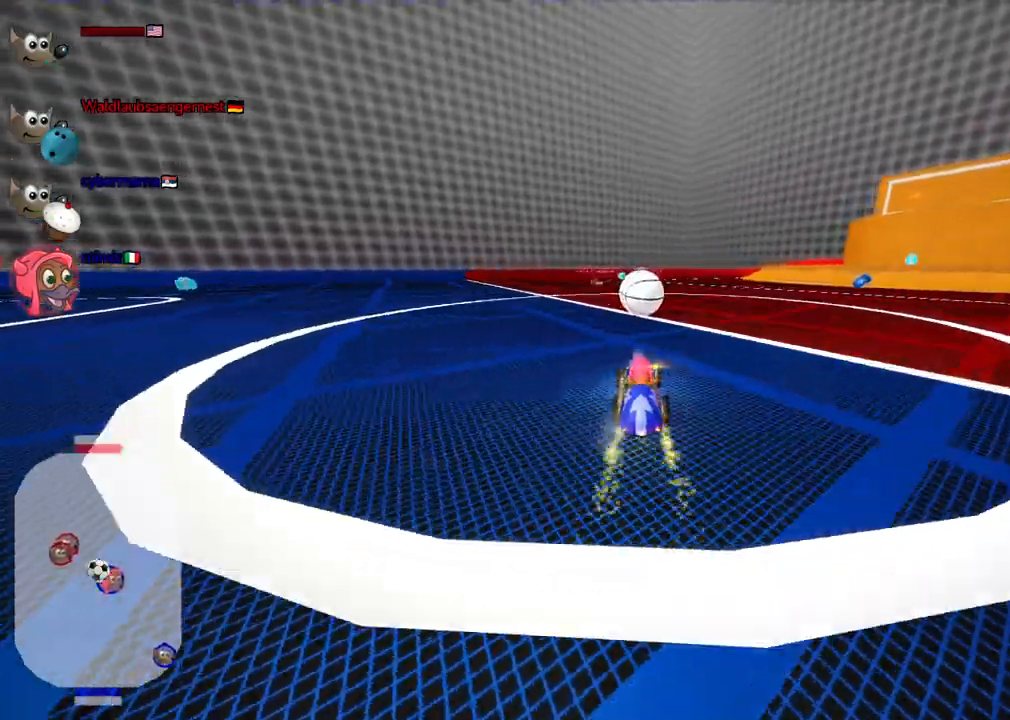
{"keys": ["right", "up"], "events": [[17, "left", "down"], [117, "left", "up"], [200, "right", "down"], [250, "m", "down"], [500, "m", "up"]]}
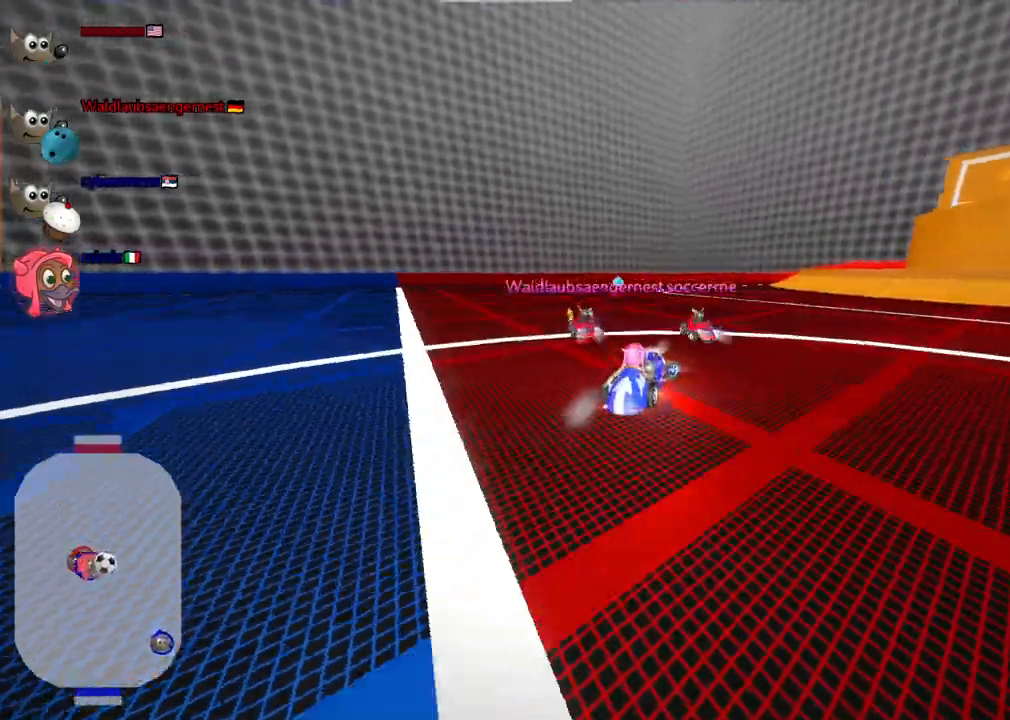
{"keys": ["m", "right"]}
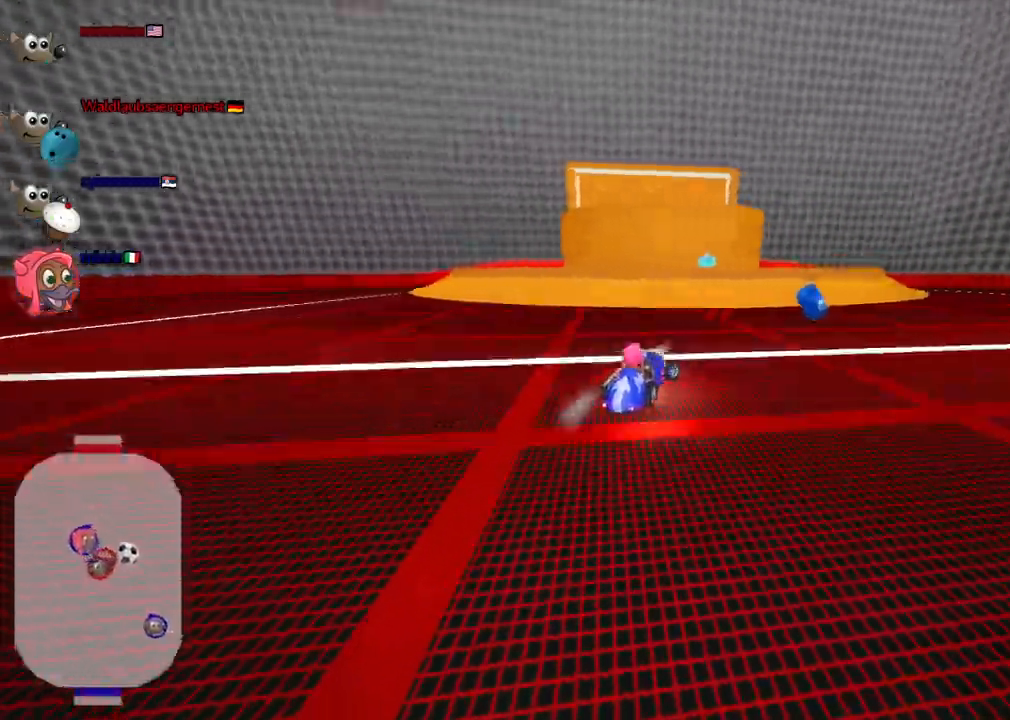
{"keys": ["m", "right"]}